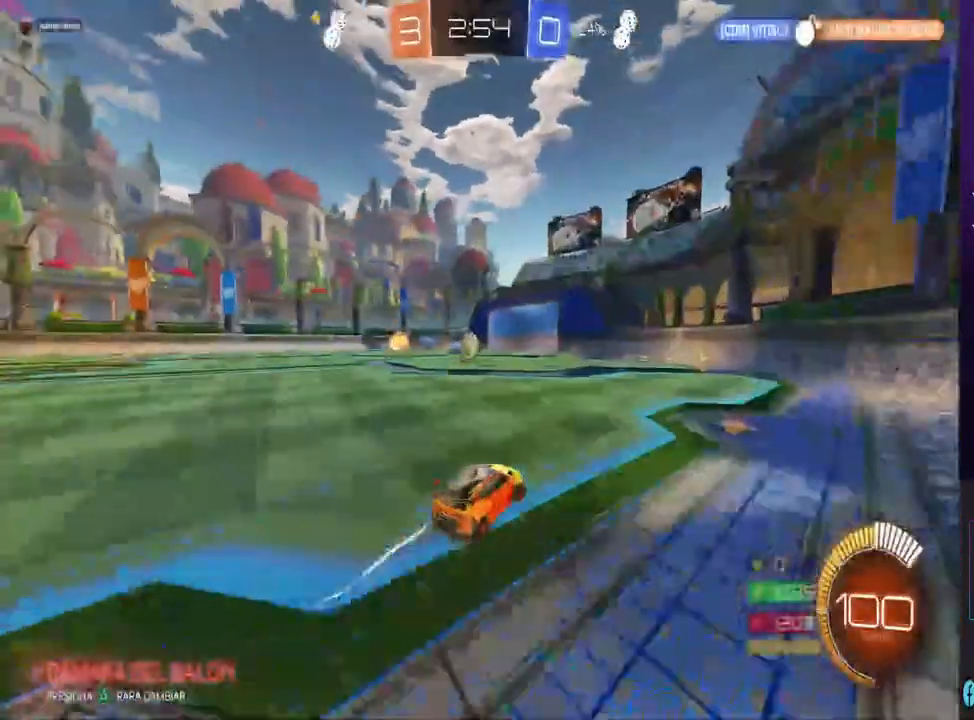
Gameplay with a controller (PlayStation layout); each line is a JSON object with the inputs held at the frame after it (dt_ms = milliseconds from this image to that frame). "events" lists button and stick changes between this image and that frame as [ms after this image, input, new state], when the widget could be followed in between. Not read: SQUARE TRIANGLE.
{"dt_ms": 500, "buttons": ["CIRCLE", "R2"], "left_stick": "down", "right_stick": "center", "events": [[267, "left_stick", "center"], [367, "CROSS", "down"], [367, "left_stick", "down"], [433, "CROSS", "up"], [500, "CIRCLE", "down"]]}
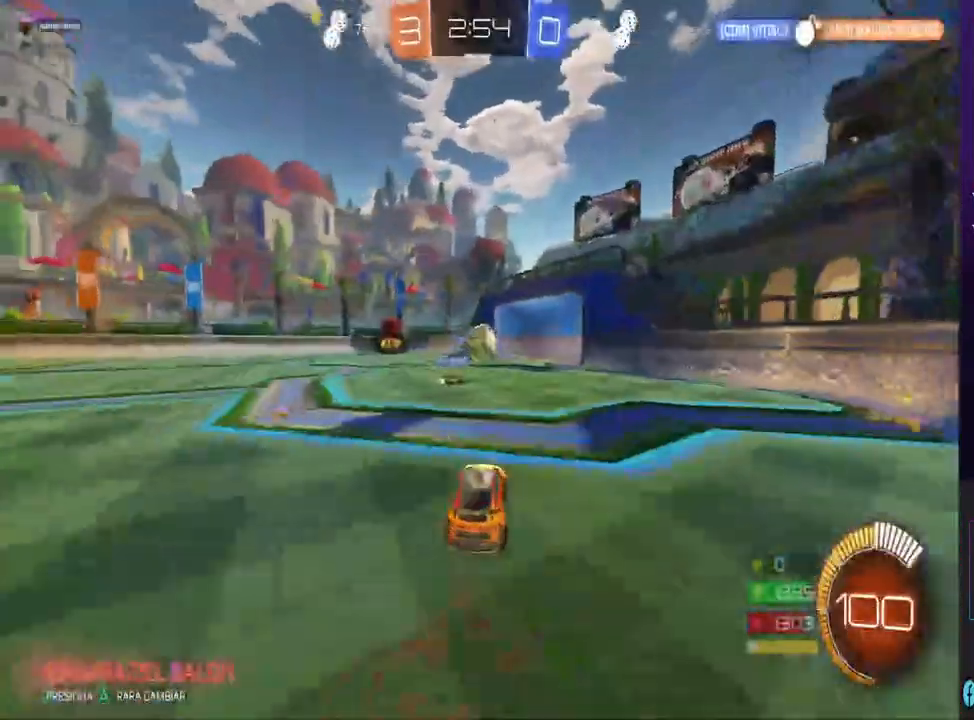
{"dt_ms": 500, "buttons": ["CROSS"], "left_stick": "up-right", "right_stick": "center", "events": [[33, "left_stick", "center"], [167, "CIRCLE", "up"], [200, "R2", "up"], [200, "left_stick", "up-right"], [233, "CROSS", "down"]]}
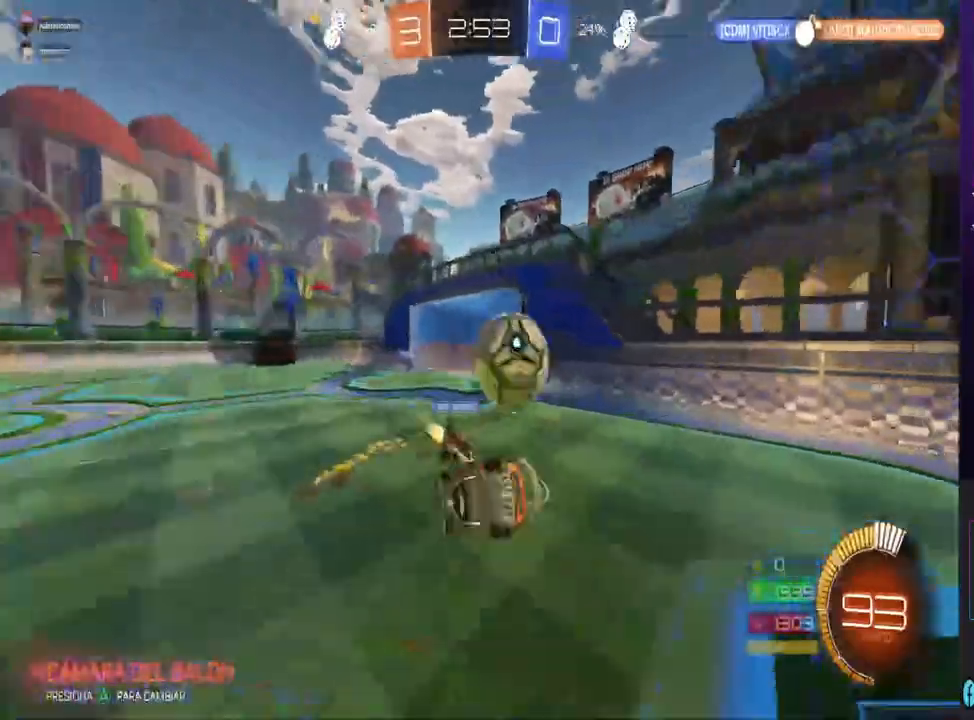
{"dt_ms": 500, "buttons": [], "left_stick": "left", "right_stick": "center", "events": [[100, "left_stick", "center"], [267, "CROSS", "up"], [467, "left_stick", "left"]]}
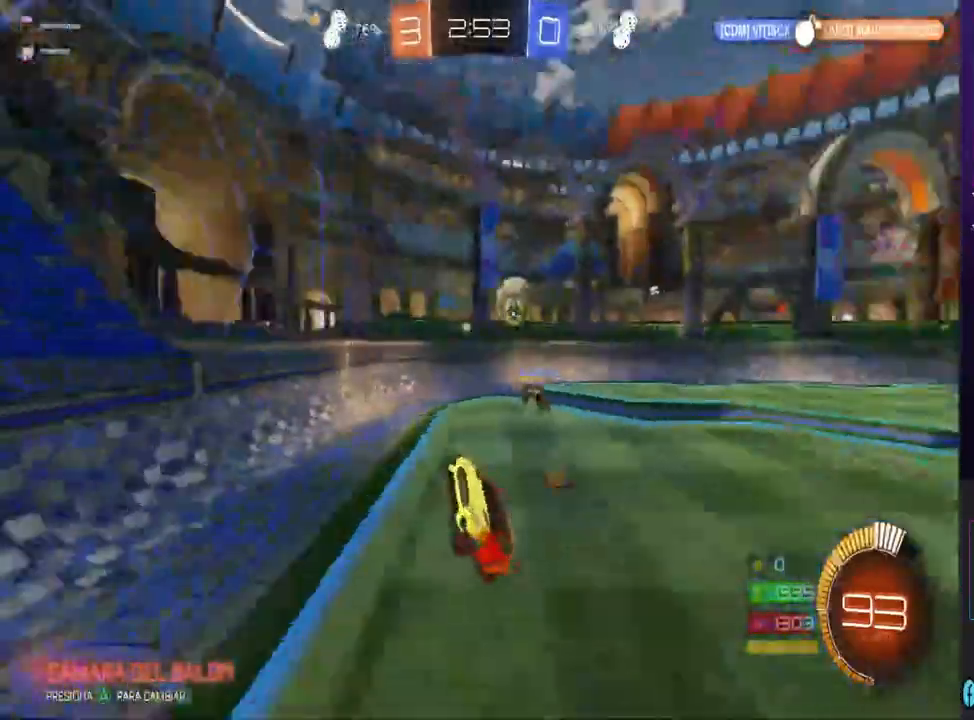
{"dt_ms": 500, "buttons": ["R2"], "left_stick": "left", "right_stick": "center", "events": [[267, "R2", "down"]]}
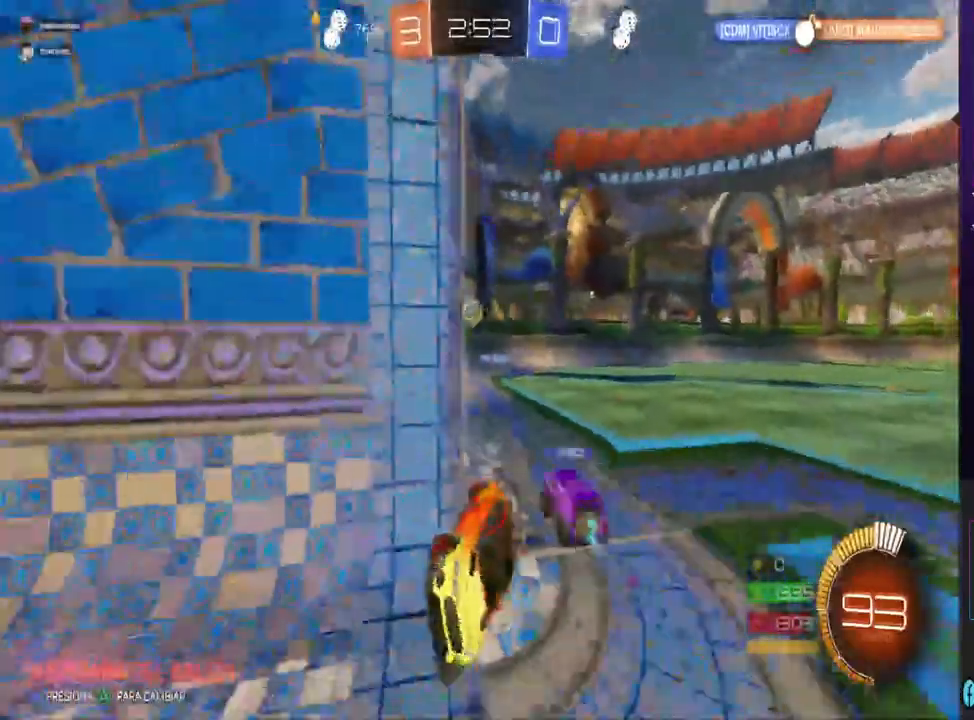
{"dt_ms": 500, "buttons": ["R2"], "left_stick": "left", "right_stick": "center", "events": []}
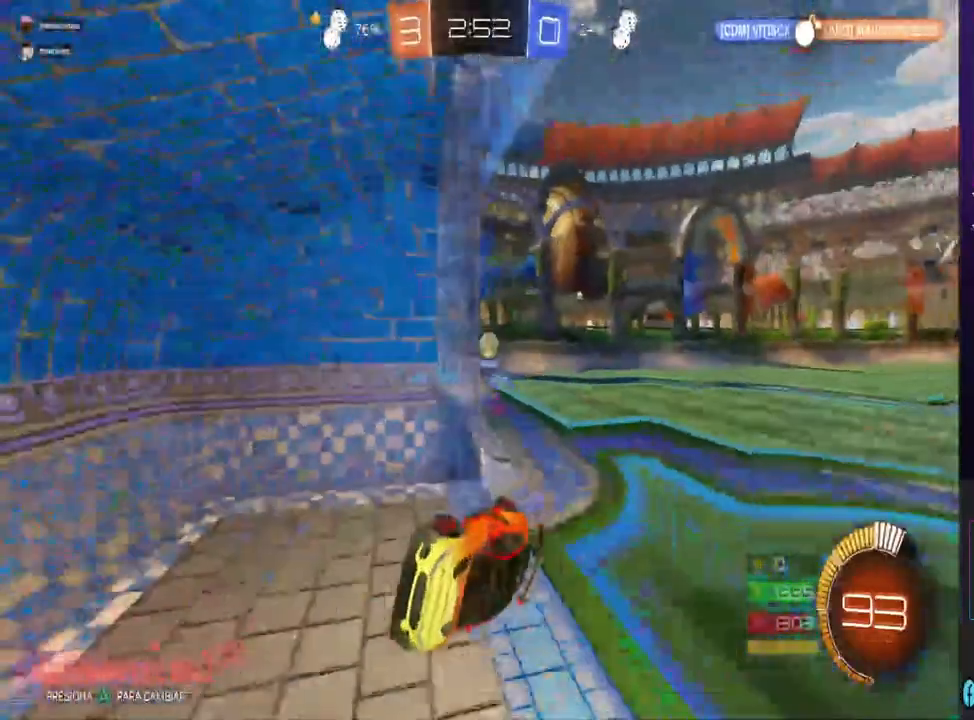
{"dt_ms": 500, "buttons": ["R2"], "left_stick": "left", "right_stick": "center", "events": []}
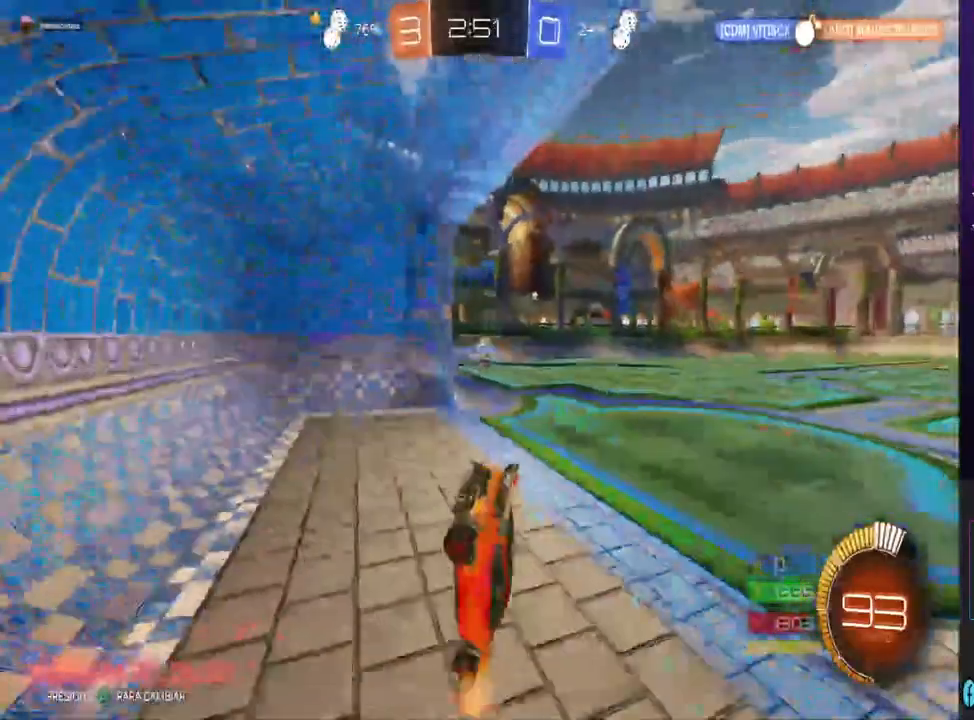
{"dt_ms": 1000, "buttons": ["CIRCLE", "R2"], "left_stick": "center", "right_stick": "center", "events": [[67, "CIRCLE", "down"], [367, "left_stick", "center"], [433, "CIRCLE", "up"], [500, "left_stick", "left"], [533, "L1", "down"], [700, "left_stick", "center"], [733, "L1", "up"], [800, "left_stick", "up-right"], [867, "CIRCLE", "down"], [933, "left_stick", "center"]]}
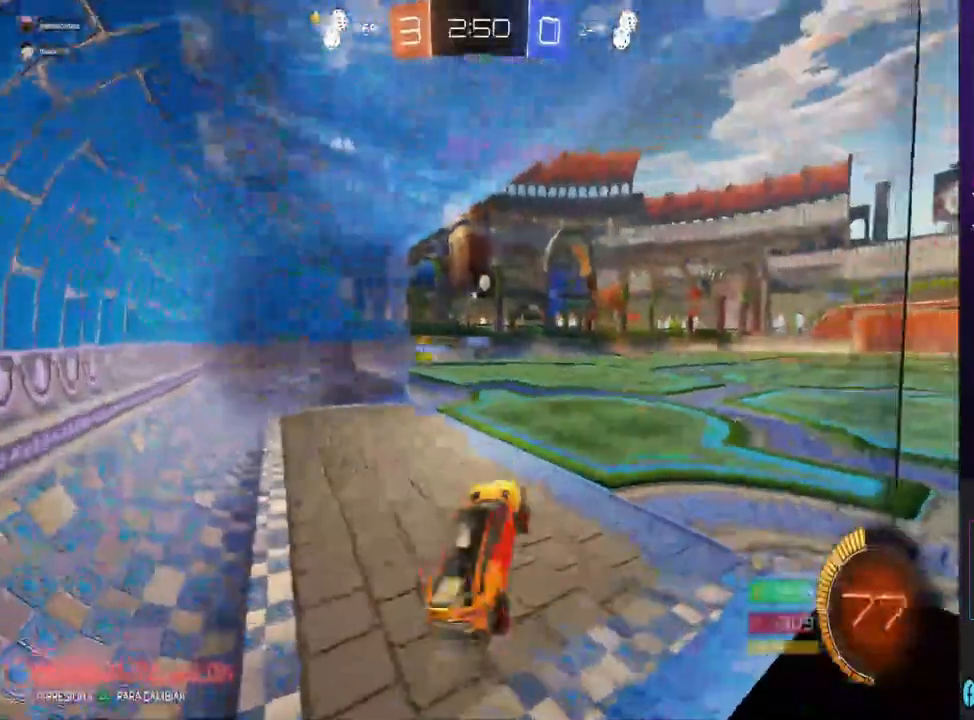
{"dt_ms": 500, "buttons": ["CIRCLE", "R2"], "left_stick": "center", "right_stick": "center", "events": [[33, "left_stick", "left"], [200, "left_stick", "center"]]}
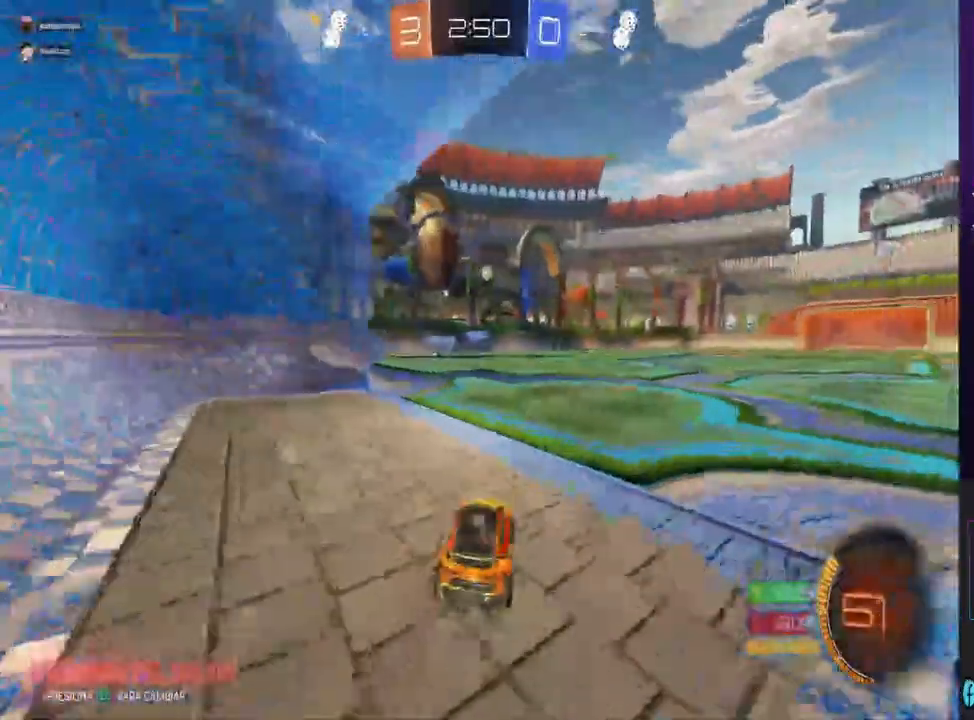
{"dt_ms": 500, "buttons": ["CIRCLE", "R2"], "left_stick": "center", "right_stick": "center", "events": [[67, "left_stick", "right"], [167, "left_stick", "center"]]}
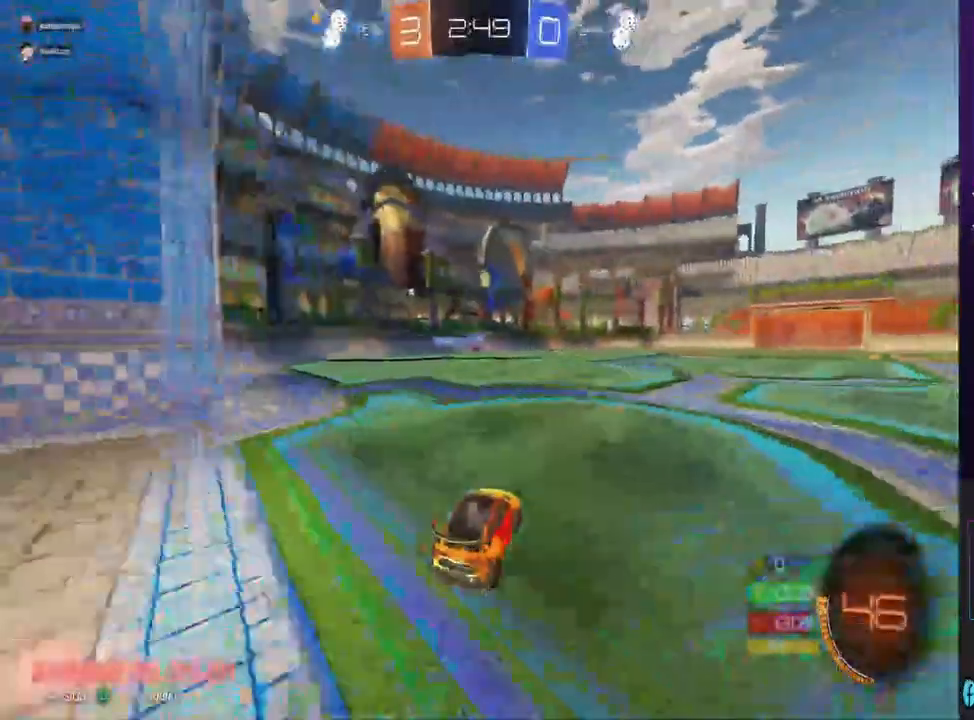
{"dt_ms": 500, "buttons": ["CROSS"], "left_stick": "up", "right_stick": "center", "events": [[67, "left_stick", "right"], [300, "CIRCLE", "up"], [300, "left_stick", "up"], [367, "CROSS", "down"], [367, "R2", "up"], [433, "CROSS", "up"], [500, "CROSS", "down"]]}